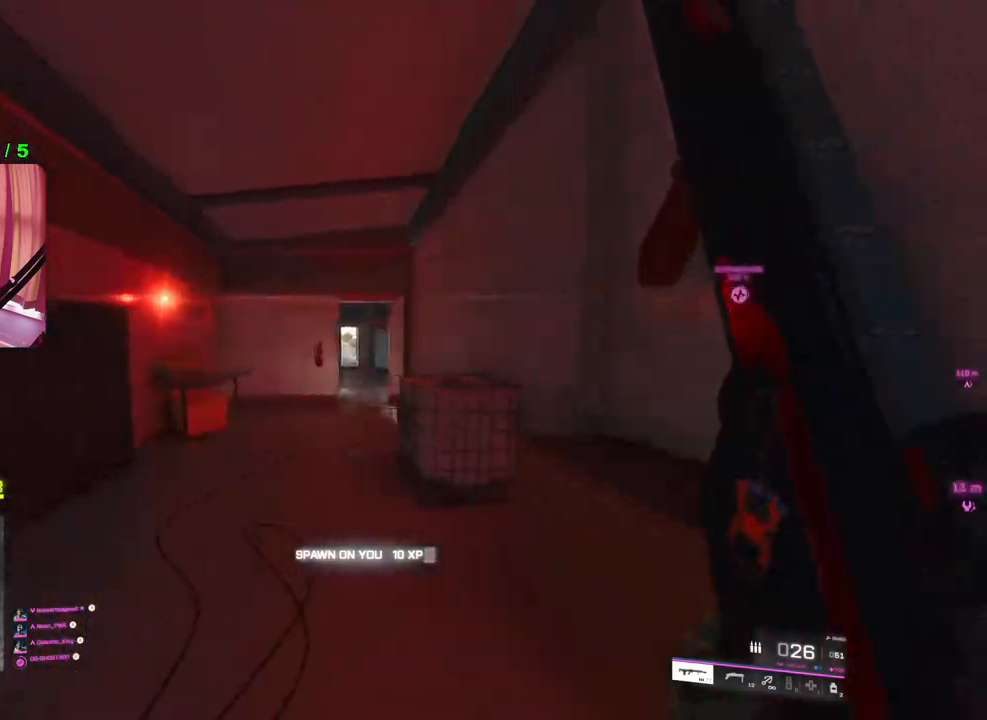
Gameplay with a controller (PlayStation layout); each line is a JSON object with the inputs held at the frame after it. "events" lists button and stick changes between this image and that frame as [ms after this image, input, new state], when the widget could be followed in between.
{"buttons": [], "left_stick": "up", "right_stick": "center", "events": []}
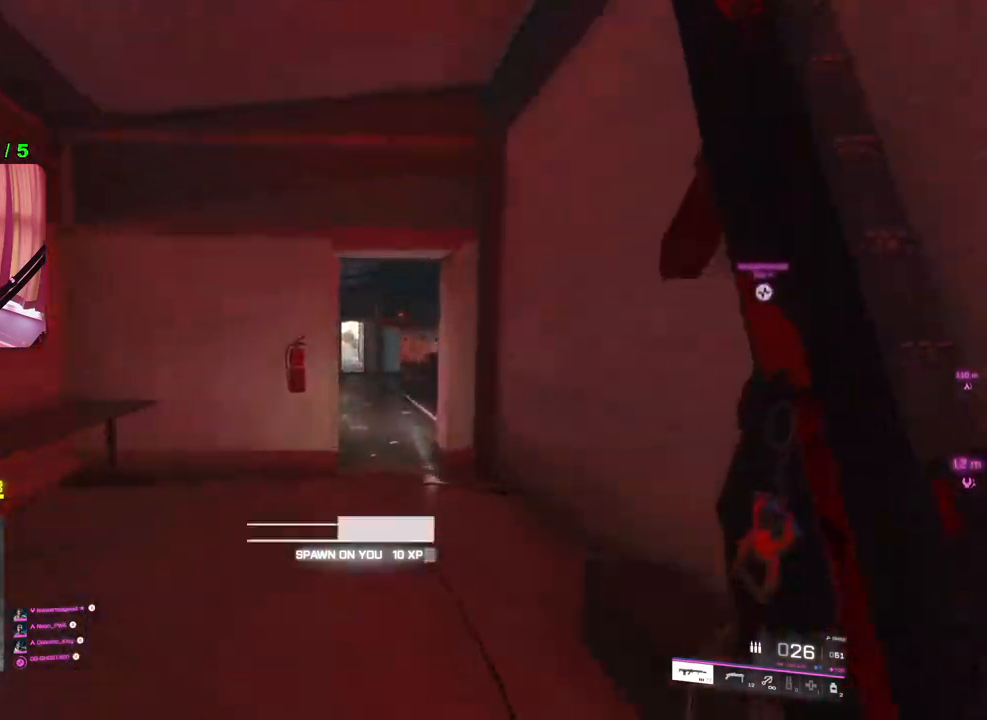
{"buttons": [], "left_stick": "up-left", "right_stick": "center", "events": [[450, "left_stick", "up-left"]]}
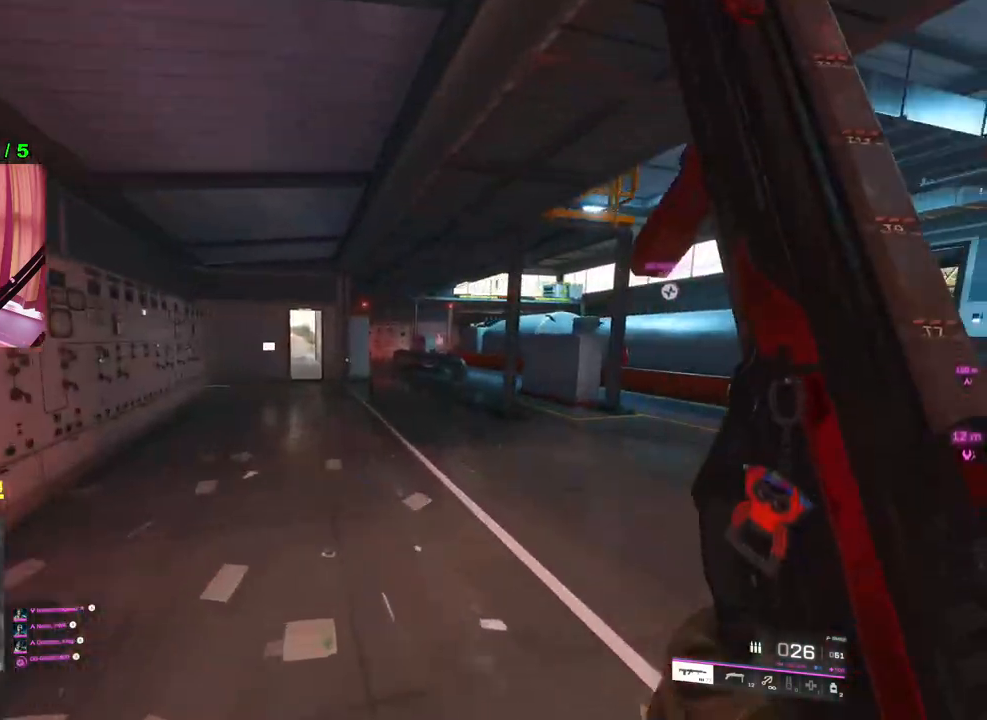
{"buttons": [], "left_stick": "up-left", "right_stick": "center", "events": []}
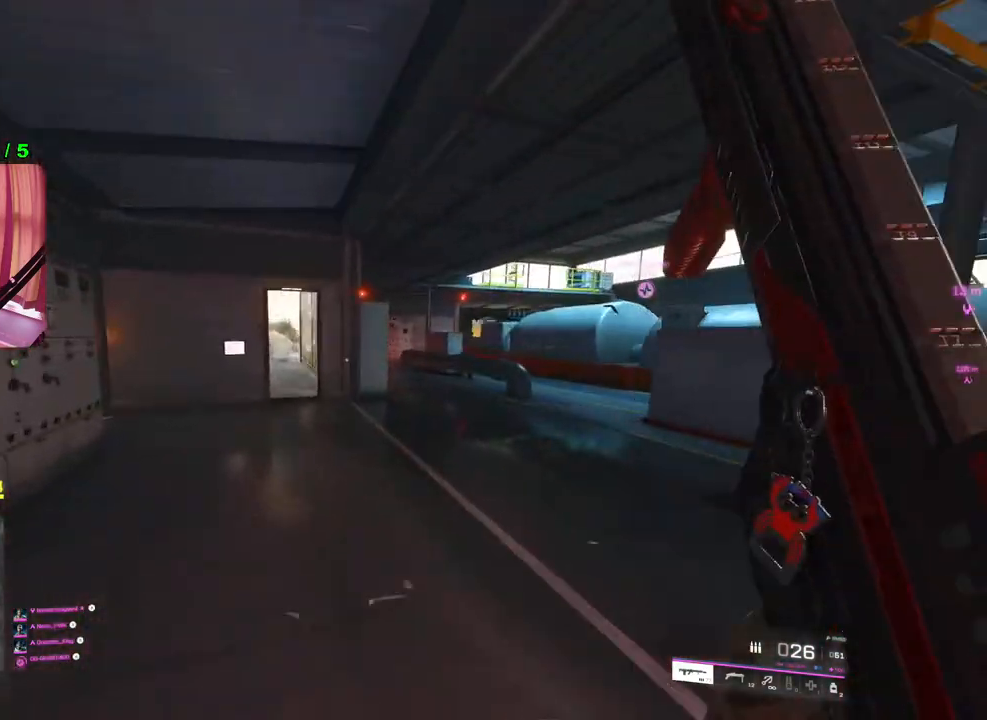
{"buttons": [], "left_stick": "up", "right_stick": "center", "events": [[117, "left_stick", "up"]]}
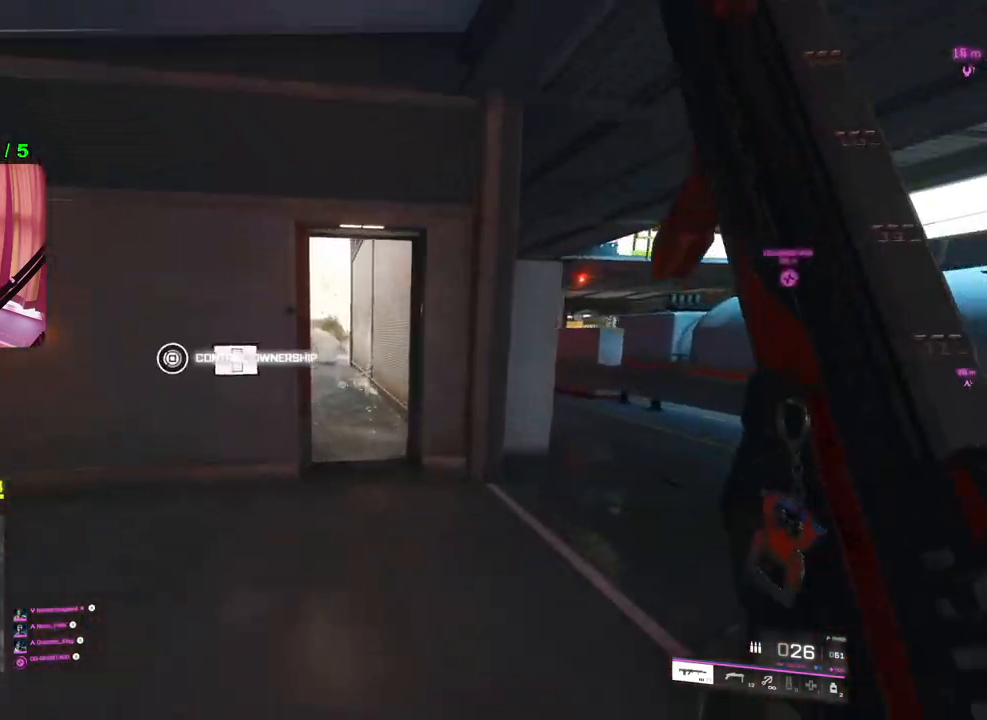
{"buttons": ["R3"], "left_stick": "up-left", "right_stick": "center", "events": [[350, "left_stick", "up-left"], [500, "R3", "down"]]}
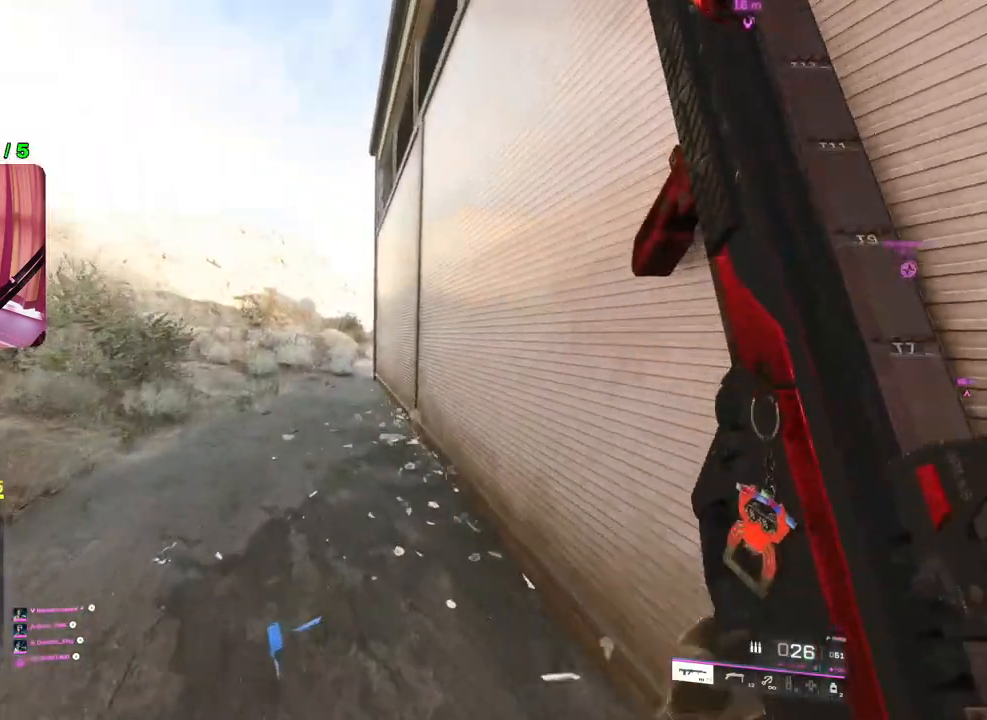
{"buttons": [], "left_stick": "up-left", "right_stick": "right", "events": [[100, "R3", "up"], [250, "right_stick", "right"], [300, "L1", "down"], [417, "L1", "up"]]}
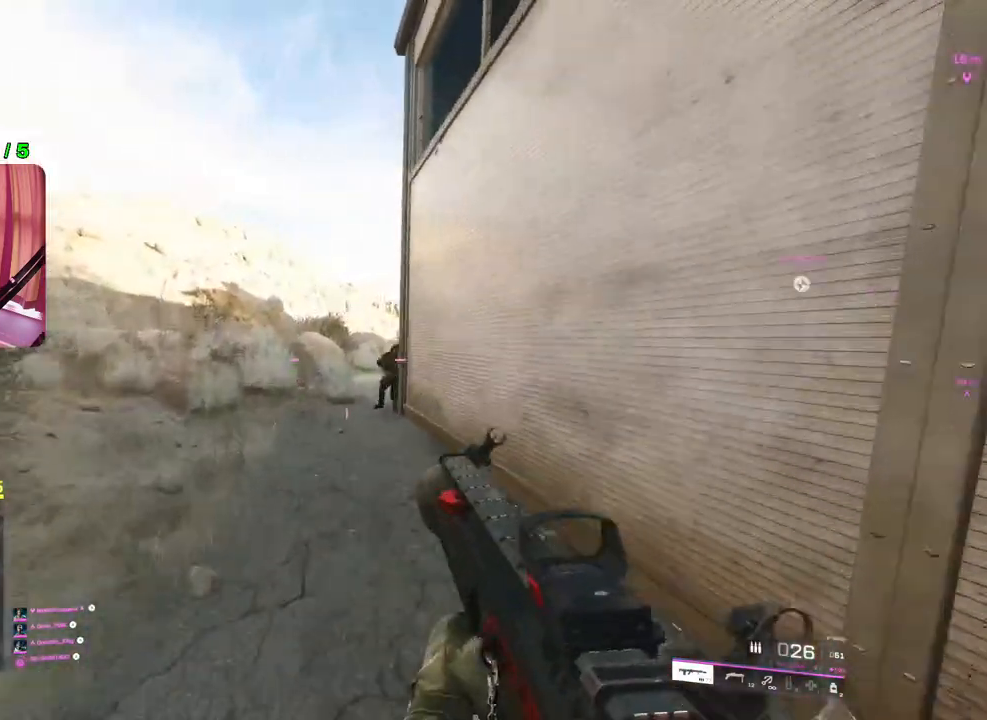
{"buttons": ["L2", "R2"], "left_stick": "down-left", "right_stick": "right", "events": [[100, "L3", "down"], [217, "L3", "up"], [300, "L2", "down"], [417, "left_stick", "down-left"], [483, "R2", "down"]]}
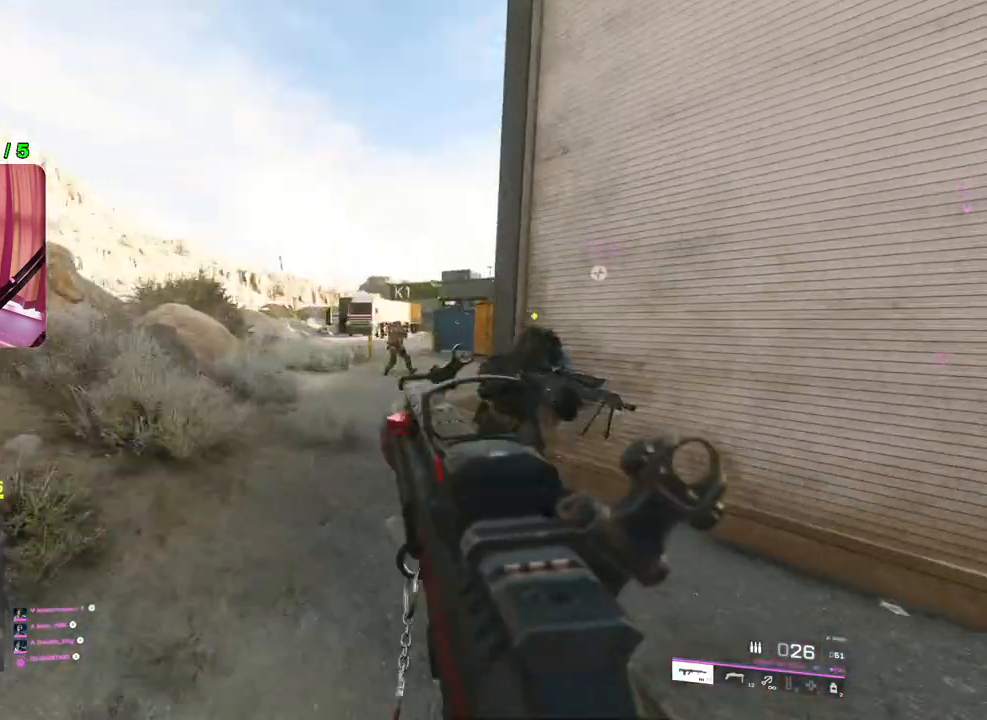
{"buttons": ["L2", "R2"], "left_stick": "down", "right_stick": "up-left", "events": [[217, "left_stick", "down-right"], [250, "right_stick", "center"], [300, "right_stick", "up"], [350, "right_stick", "up-left"], [367, "left_stick", "down"]]}
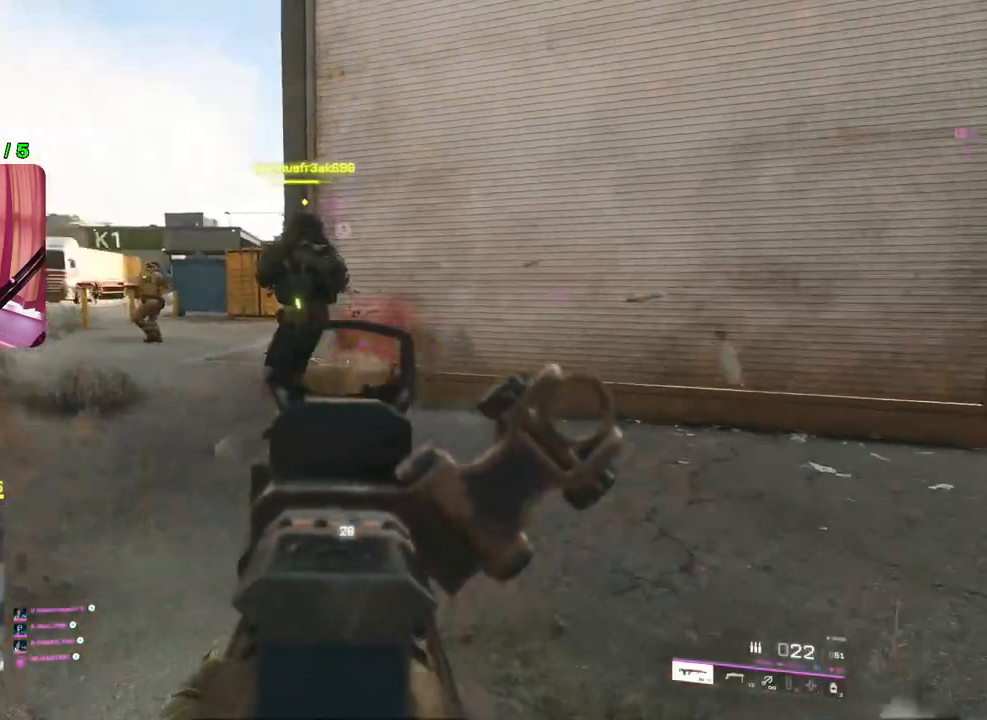
{"buttons": ["L2", "R2"], "left_stick": "down-left", "right_stick": "right", "events": [[83, "right_stick", "center"], [117, "left_stick", "down-right"], [267, "R3", "down"], [267, "right_stick", "up-right"], [317, "R3", "up"], [450, "left_stick", "down-left"], [467, "right_stick", "right"]]}
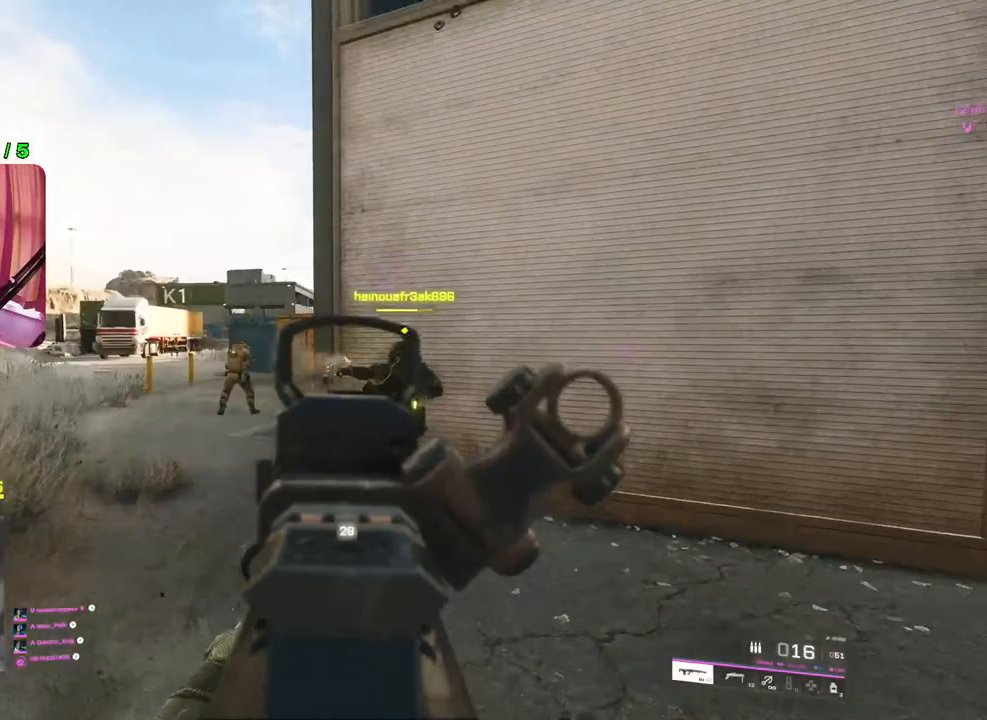
{"buttons": ["L2", "R2"], "left_stick": "down-left", "right_stick": "down-right", "events": [[100, "right_stick", "down-right"], [200, "right_stick", "center"], [250, "R3", "down"], [267, "right_stick", "down-right"], [317, "R3", "up"], [383, "R3", "down"], [450, "R3", "up"]]}
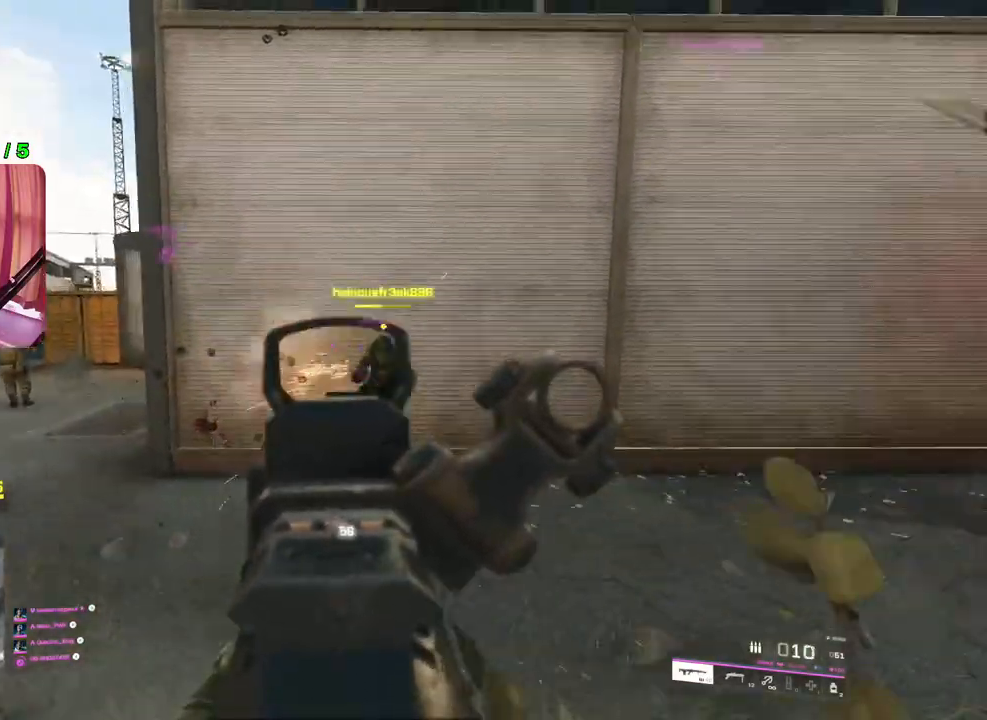
{"buttons": ["L2", "R2"], "left_stick": "down-left", "right_stick": "center", "events": [[67, "right_stick", "center"], [133, "right_stick", "down-right"], [200, "right_stick", "center"], [250, "R3", "down"], [250, "right_stick", "down-right"], [300, "R3", "up"], [300, "right_stick", "right"], [467, "right_stick", "center"]]}
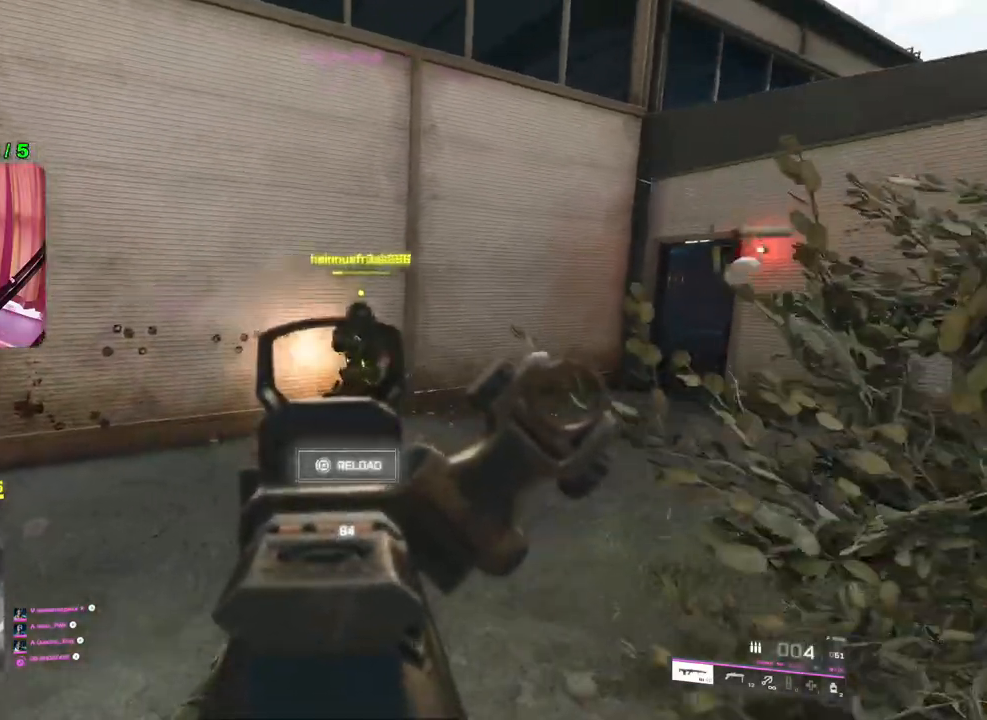
{"buttons": [], "left_stick": "up", "right_stick": "center", "events": [[100, "left_stick", "up"], [100, "right_stick", "down-right"], [217, "L2", "up"], [217, "right_stick", "center"], [300, "R2", "up"], [400, "TRIANGLE", "down"], [483, "TRIANGLE", "up"]]}
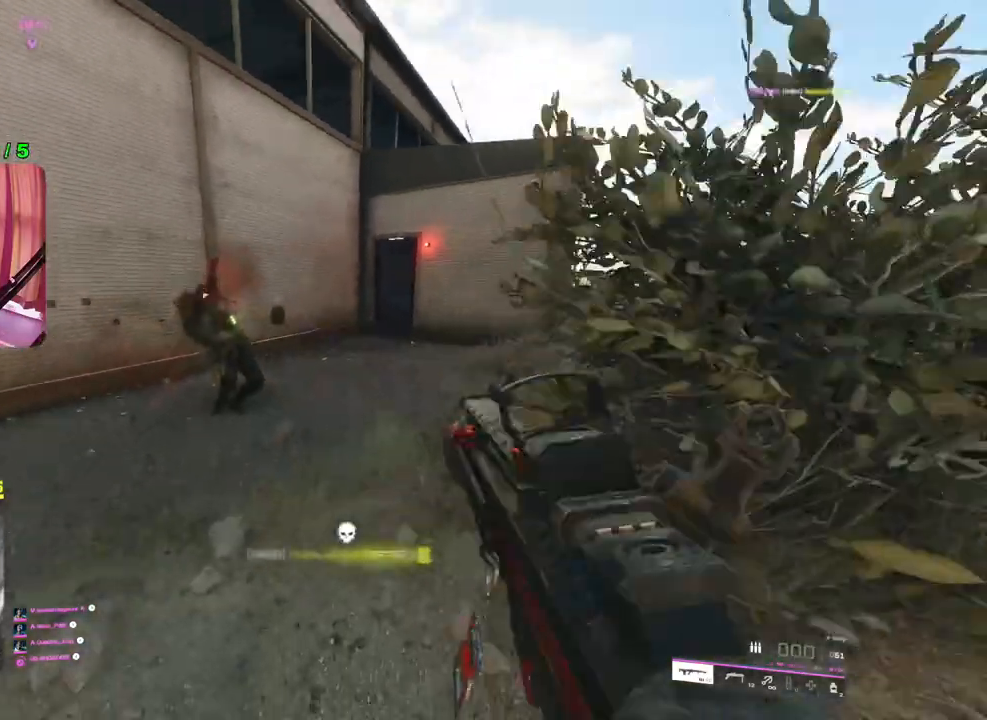
{"buttons": [], "left_stick": "up", "right_stick": "center", "events": [[17, "L3", "down"], [117, "L3", "up"], [133, "right_stick", "left"], [333, "right_stick", "center"]]}
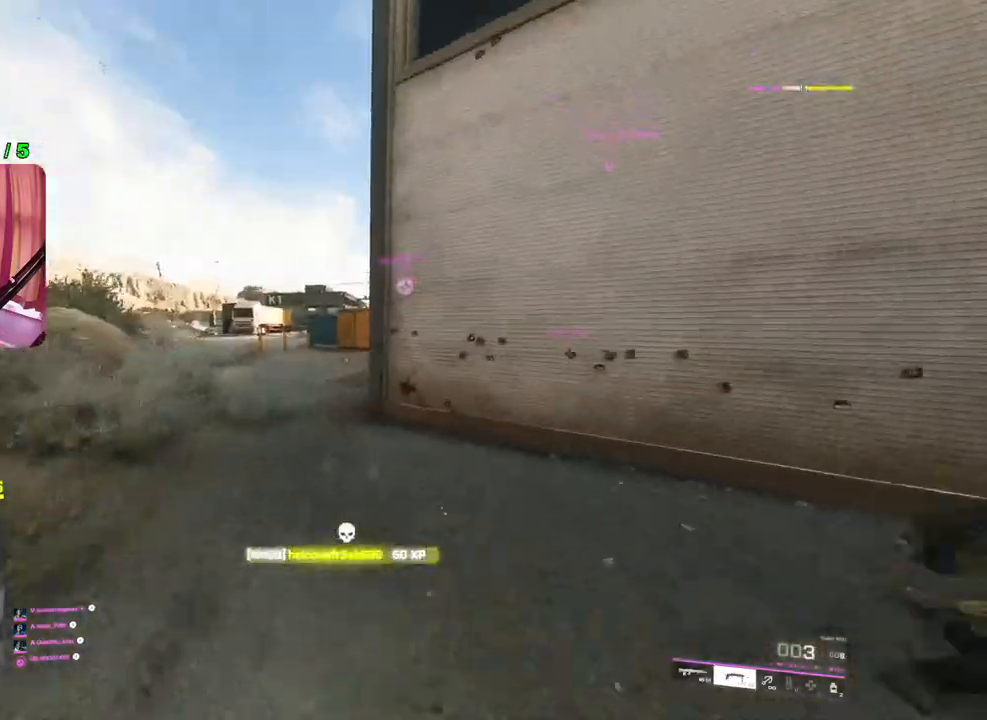
{"buttons": [], "left_stick": "up-left", "right_stick": "right", "events": [[83, "left_stick", "up-left"], [367, "right_stick", "right"]]}
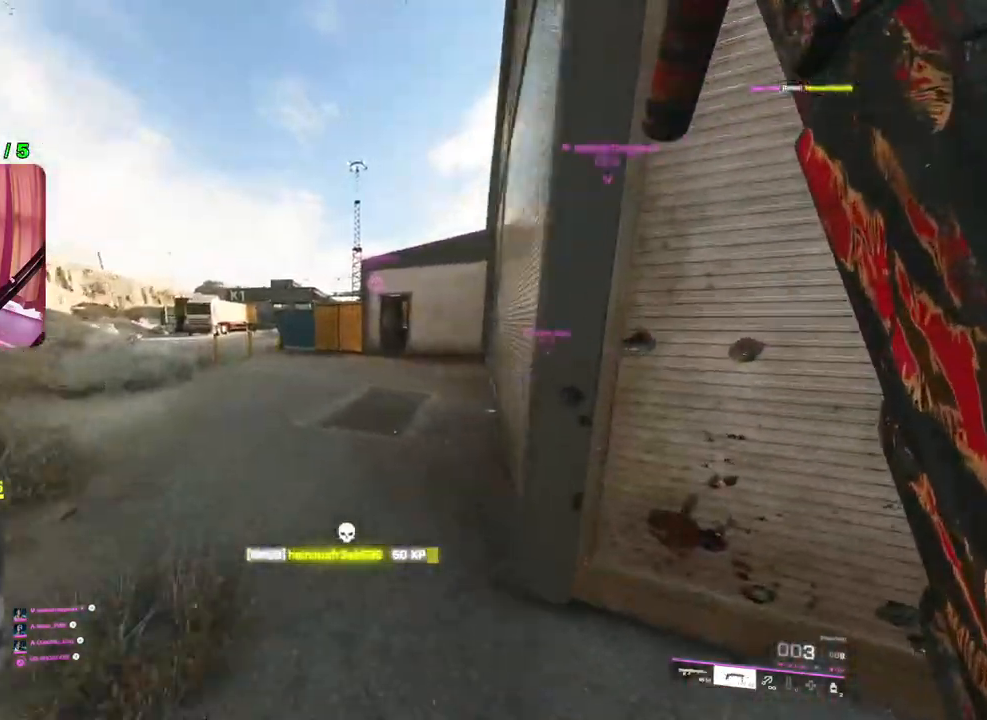
{"buttons": [], "left_stick": "up", "right_stick": "center", "events": [[133, "left_stick", "up"], [283, "right_stick", "center"]]}
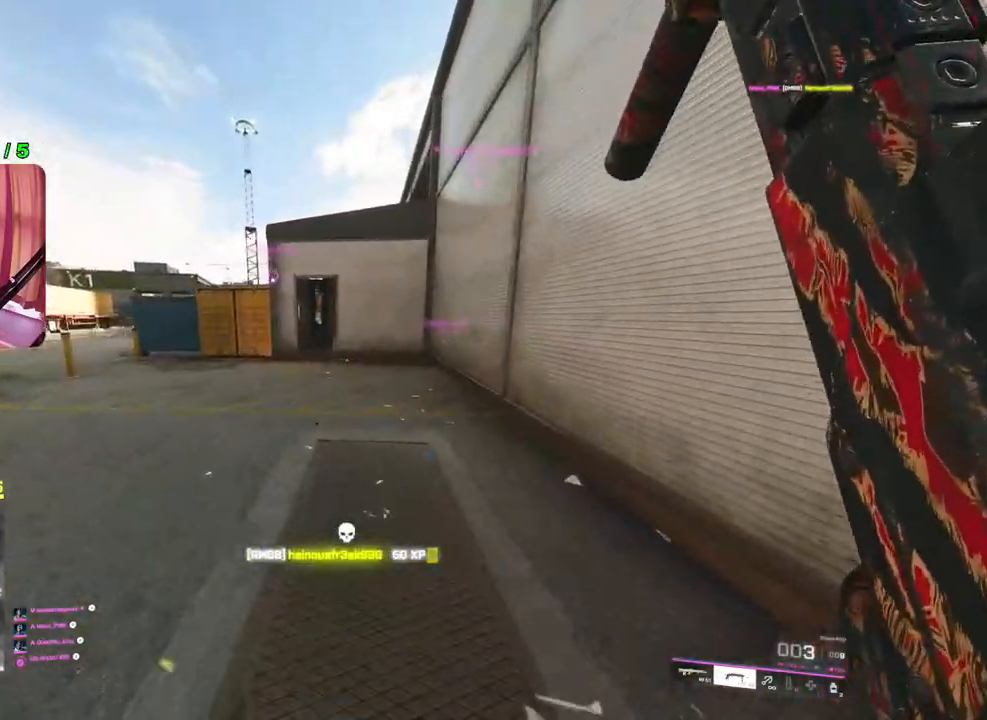
{"buttons": [], "left_stick": "up-right", "right_stick": "center", "events": [[283, "TRIANGLE", "down"], [367, "TRIANGLE", "up"], [400, "left_stick", "up-right"]]}
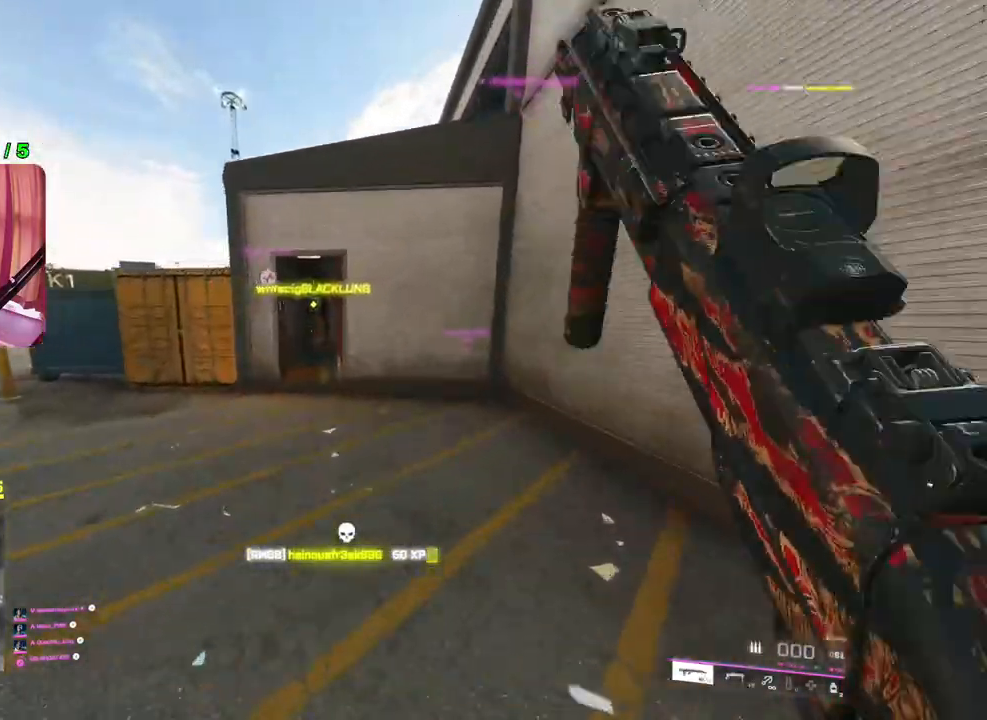
{"buttons": [], "left_stick": "down-left", "right_stick": "center", "events": [[217, "TRIANGLE", "down"], [267, "TRIANGLE", "up"], [500, "left_stick", "down-left"]]}
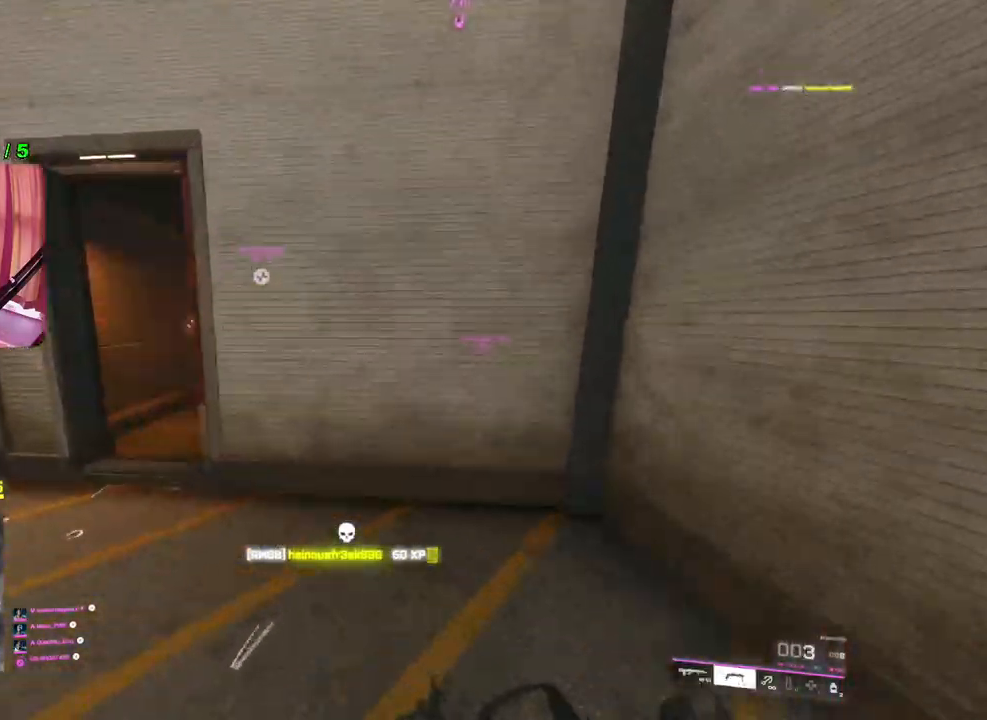
{"buttons": [], "left_stick": "left", "right_stick": "center", "events": [[50, "right_stick", "left"], [217, "left_stick", "left"], [217, "right_stick", "center"]]}
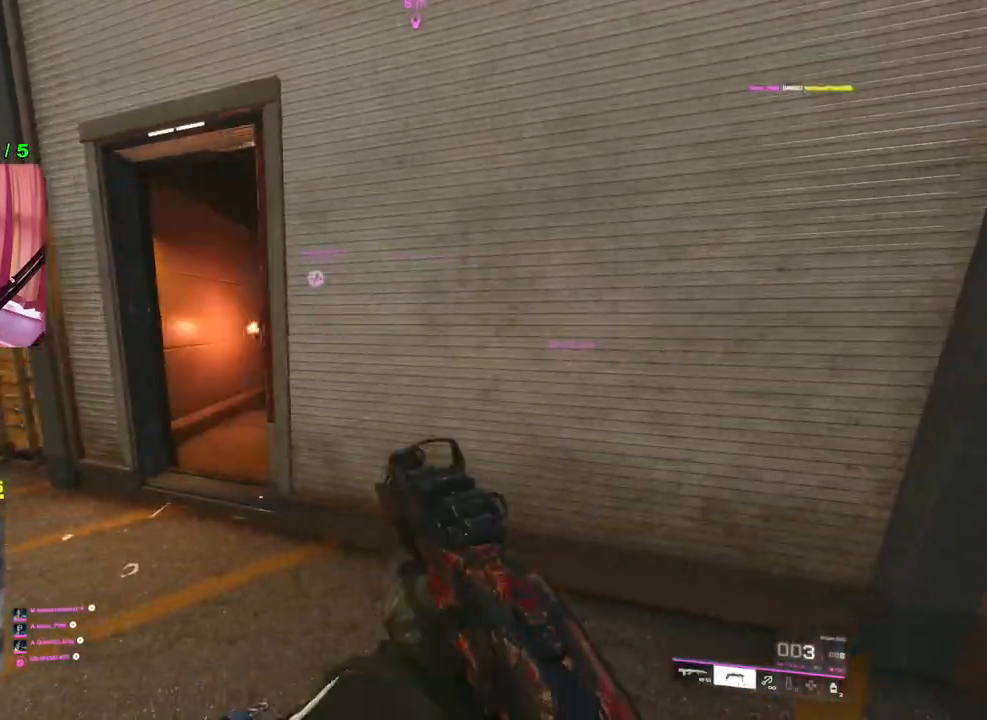
{"buttons": [], "left_stick": "up-right", "right_stick": "center", "events": [[217, "L2", "down"], [267, "right_stick", "up-left"], [367, "R2", "down"], [367, "right_stick", "center"], [383, "L2", "up"], [383, "left_stick", "up-right"], [483, "R2", "up"]]}
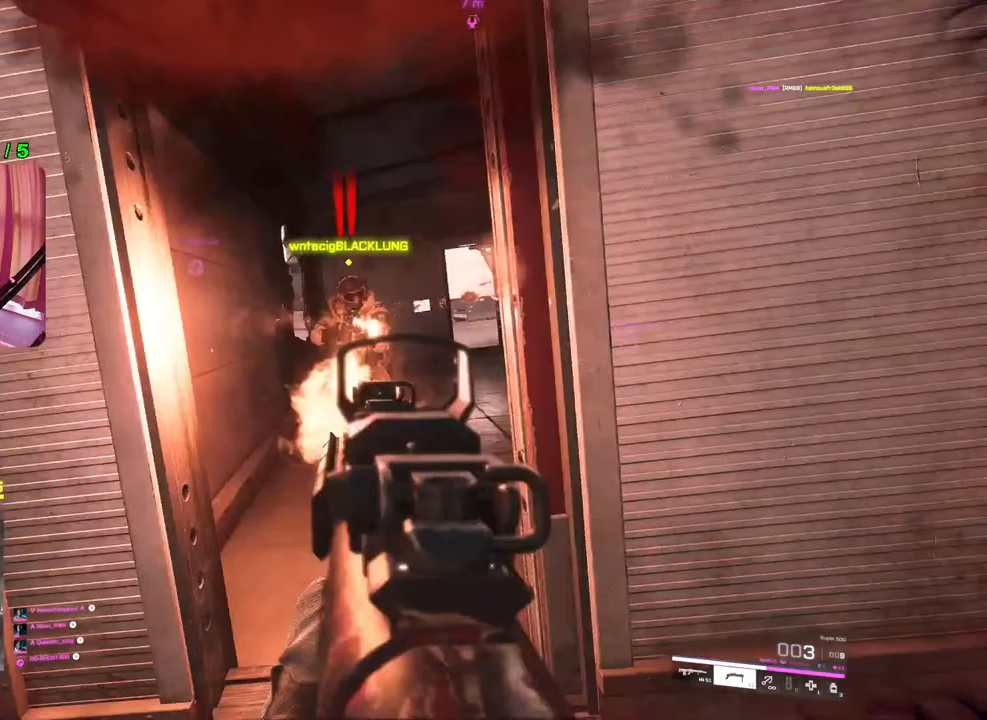
{"buttons": [], "left_stick": "left", "right_stick": "center", "events": [[450, "left_stick", "center"], [500, "left_stick", "left"]]}
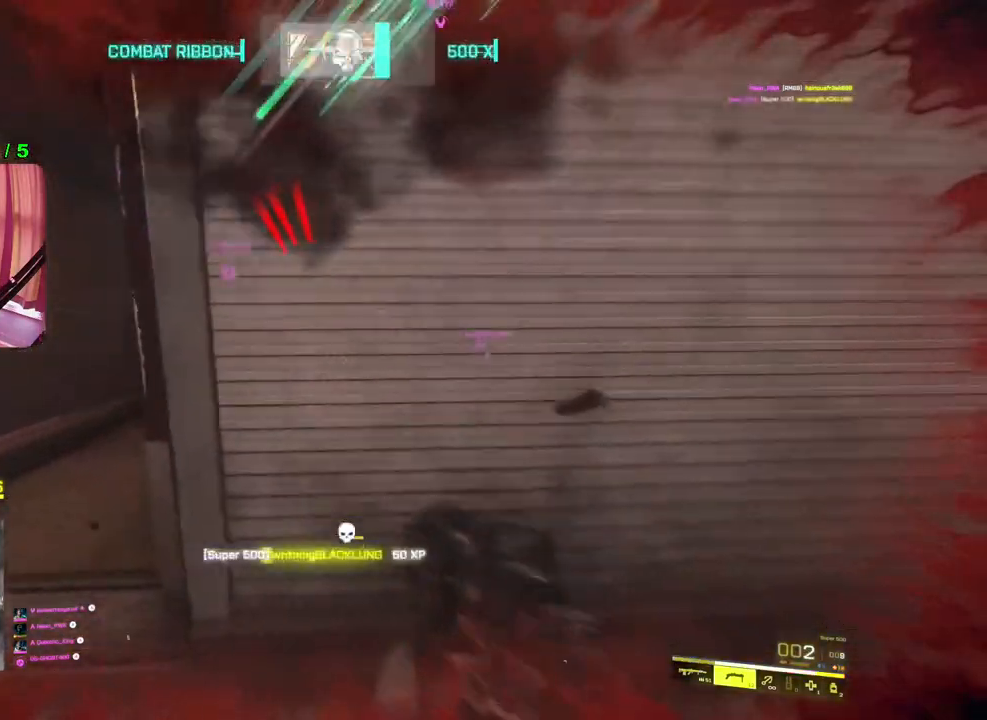
{"buttons": [], "left_stick": "down-right", "right_stick": "left", "events": [[50, "R3", "down"], [100, "left_stick", "right"], [117, "R3", "up"], [317, "right_stick", "left"], [433, "left_stick", "down-right"]]}
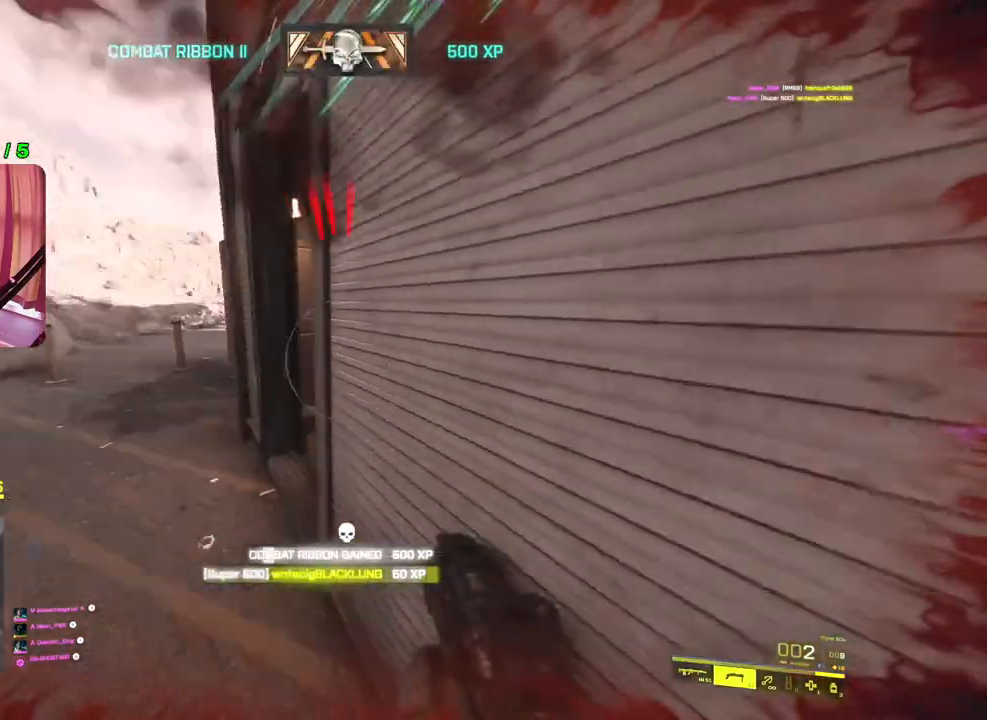
{"buttons": [], "left_stick": "down", "right_stick": "center", "events": [[33, "right_stick", "center"], [83, "DPAD_UP", "down"], [83, "left_stick", "down"], [217, "DPAD_UP", "up"], [250, "right_stick", "left"], [417, "right_stick", "center"]]}
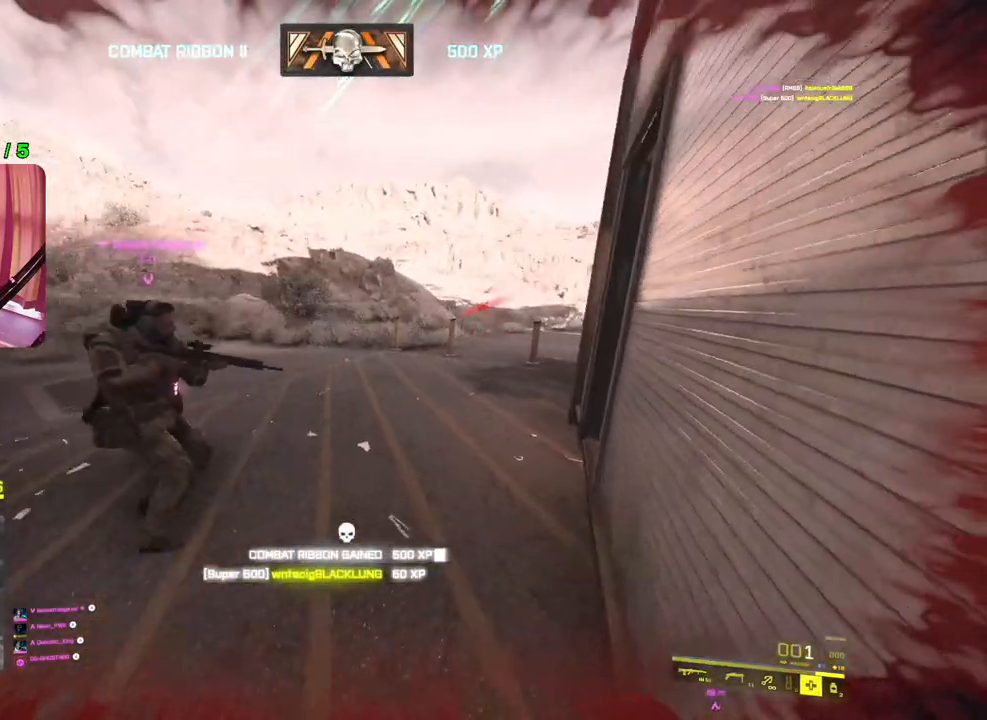
{"buttons": [], "left_stick": "center", "right_stick": "center", "events": [[83, "right_stick", "left"], [100, "left_stick", "center"], [200, "right_stick", "center"]]}
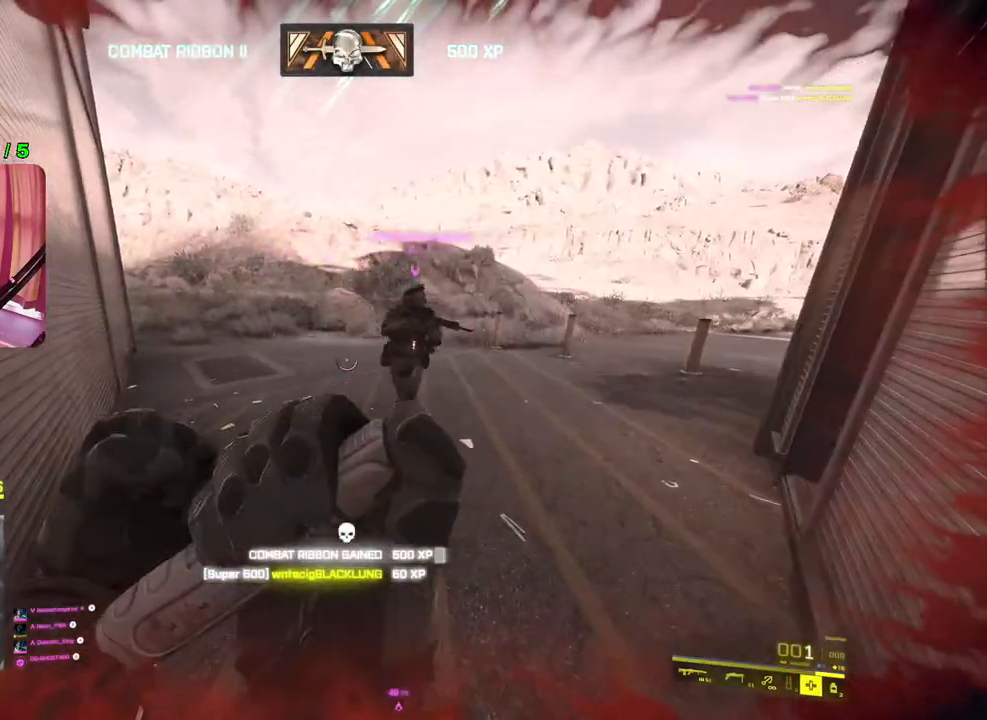
{"buttons": [], "left_stick": "center", "right_stick": "right", "events": [[417, "right_stick", "right"]]}
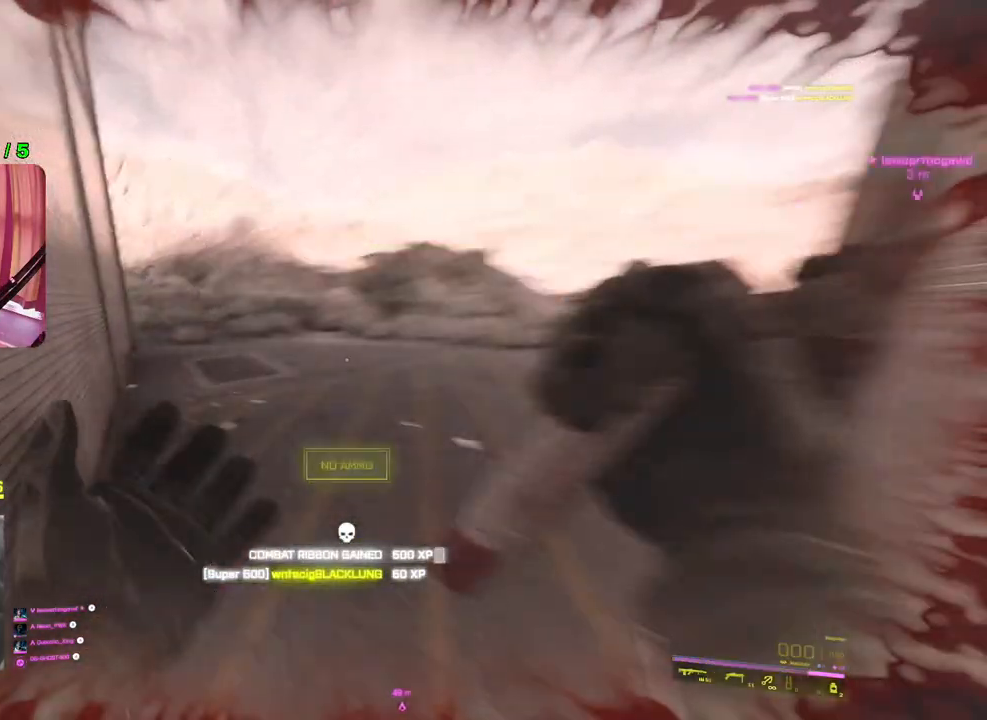
{"buttons": [], "left_stick": "up-right", "right_stick": "center", "events": [[67, "left_stick", "left"], [67, "right_stick", "center"], [250, "left_stick", "up-right"], [333, "right_stick", "right"], [467, "right_stick", "center"]]}
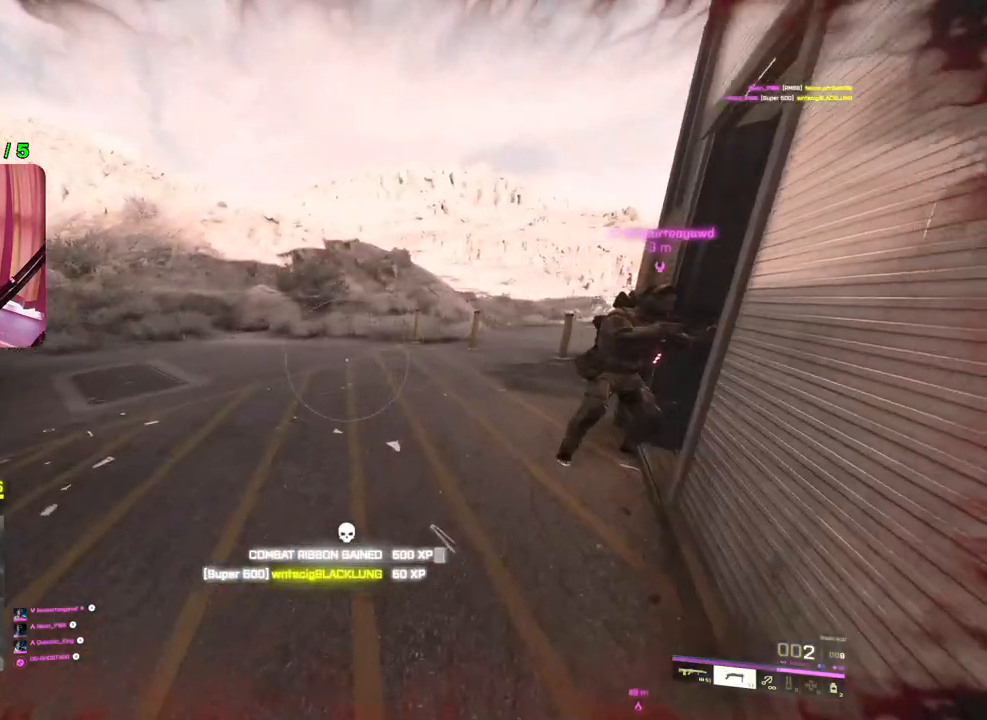
{"buttons": [], "left_stick": "down", "right_stick": "center", "events": [[17, "left_stick", "down"], [167, "SQUARE", "down"], [217, "SQUARE", "up"], [300, "SQUARE", "down"], [350, "SQUARE", "up"], [400, "SQUARE", "down"], [500, "SQUARE", "up"]]}
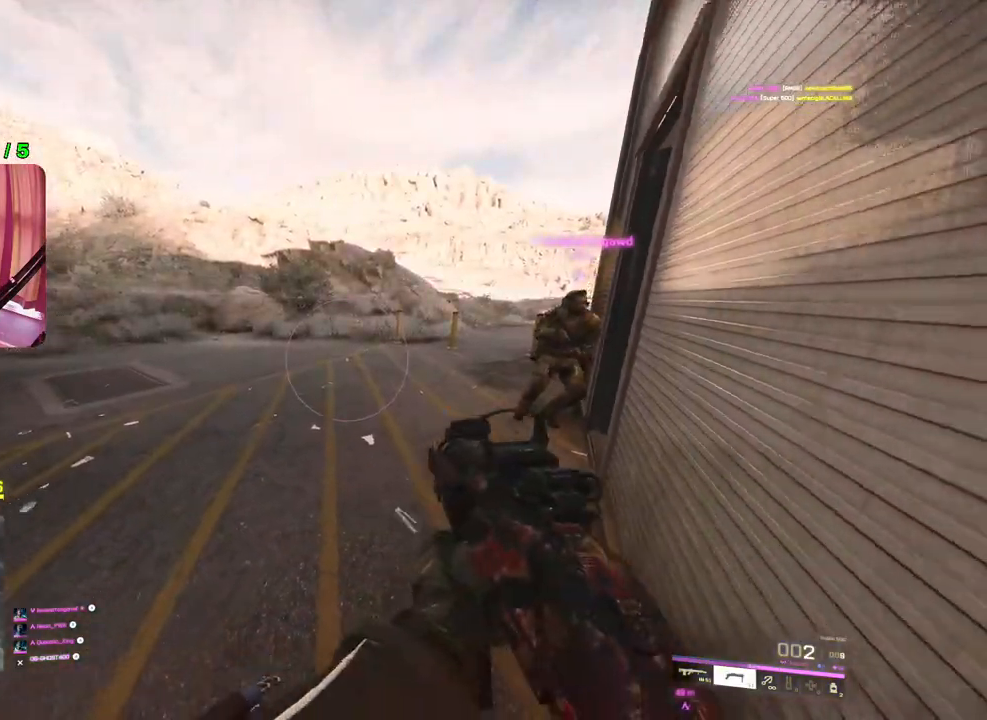
{"buttons": [], "left_stick": "center", "right_stick": "center", "events": [[67, "SQUARE", "down"], [67, "left_stick", "center"], [150, "SQUARE", "up"], [183, "SQUARE", "down"], [283, "SQUARE", "up"], [350, "SQUARE", "down"], [400, "SQUARE", "up"]]}
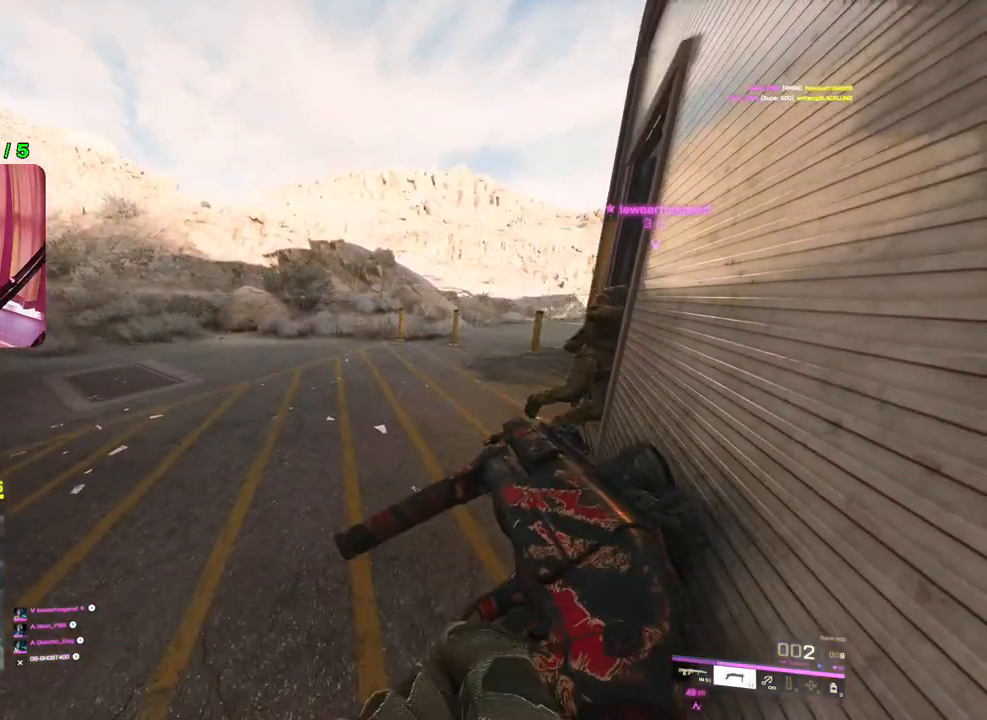
{"buttons": [], "left_stick": "center", "right_stick": "center", "events": [[83, "left_stick", "up"], [283, "left_stick", "center"]]}
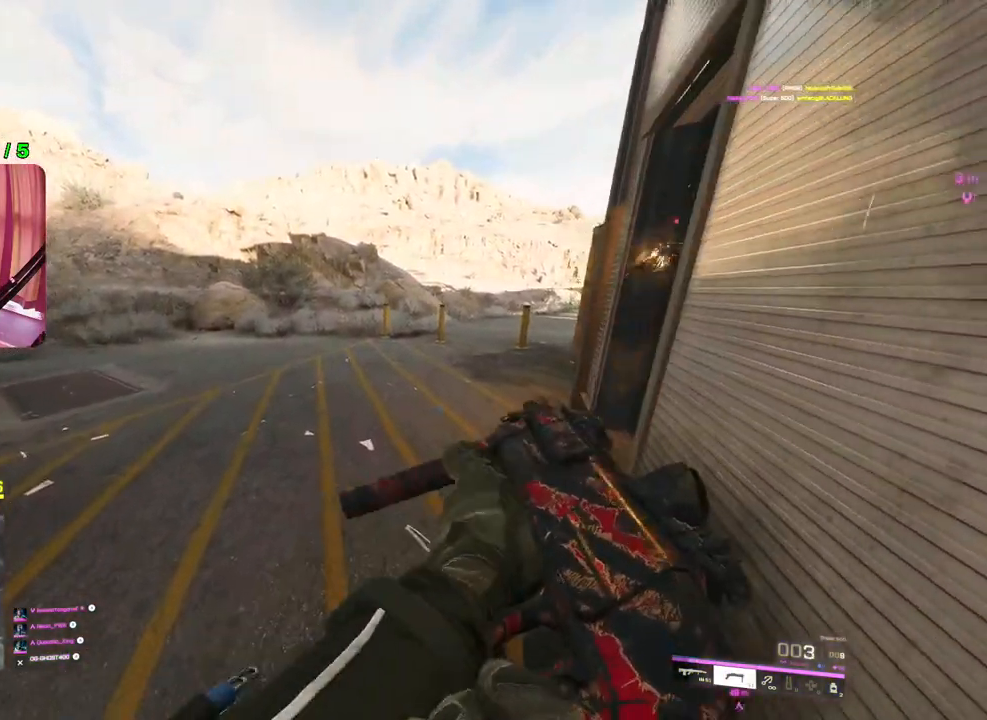
{"buttons": [], "left_stick": "center", "right_stick": "center", "events": [[17, "left_stick", "down-left"], [67, "left_stick", "down"], [350, "TRIANGLE", "down"], [417, "left_stick", "center"], [433, "TRIANGLE", "up"]]}
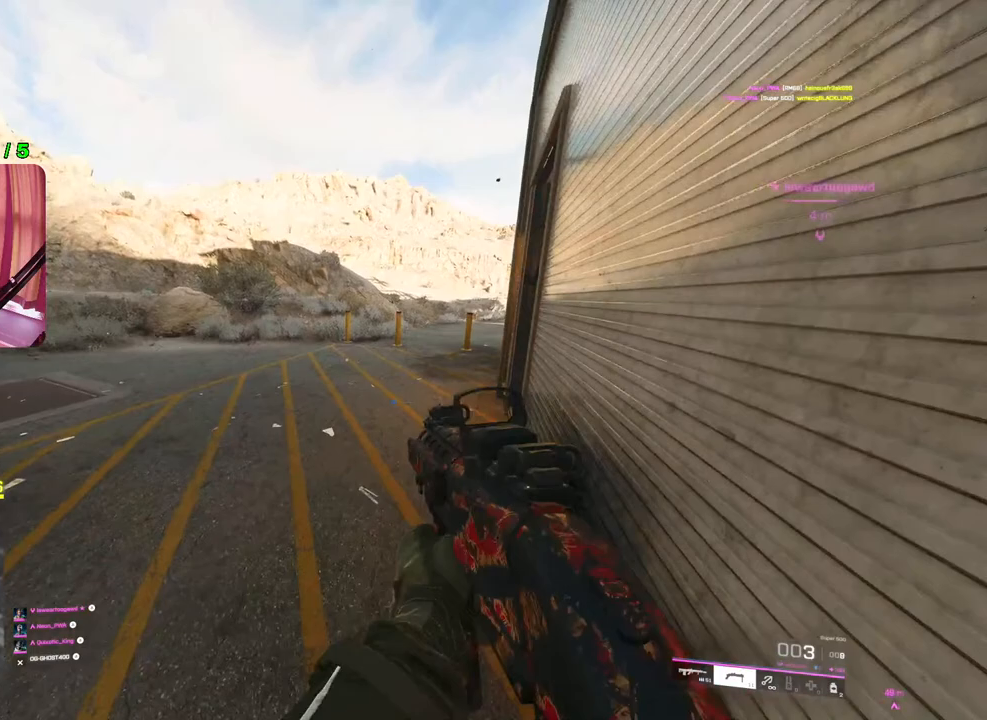
{"buttons": [], "left_stick": "center", "right_stick": "center", "events": [[300, "SQUARE", "down"], [350, "SQUARE", "up"], [433, "SQUARE", "down"], [483, "SQUARE", "up"]]}